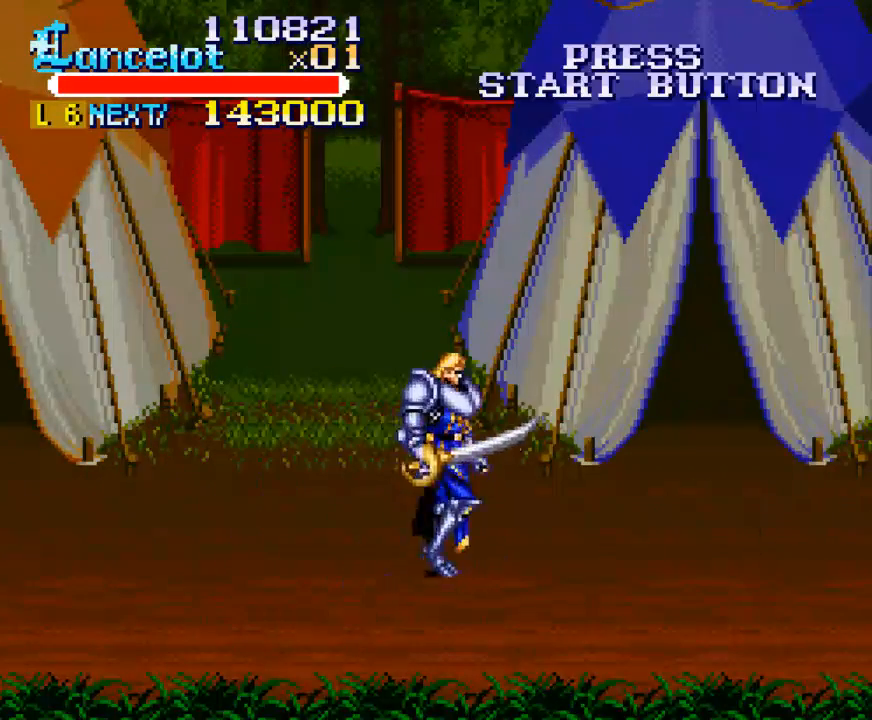
Gameplay with a controller (Xbox layout); each line is a JSON object with the inputs held at the frame after it. "events" lists button and stick changes between this image and that frame as [ms after this image, input, new state], when the widget could be followed in between. Not read: L3 R3 left_stick.
{"buttons": ["DPAD_RIGHT"], "right_stick": "center", "events": [[433, "DPAD_UP", "up"]]}
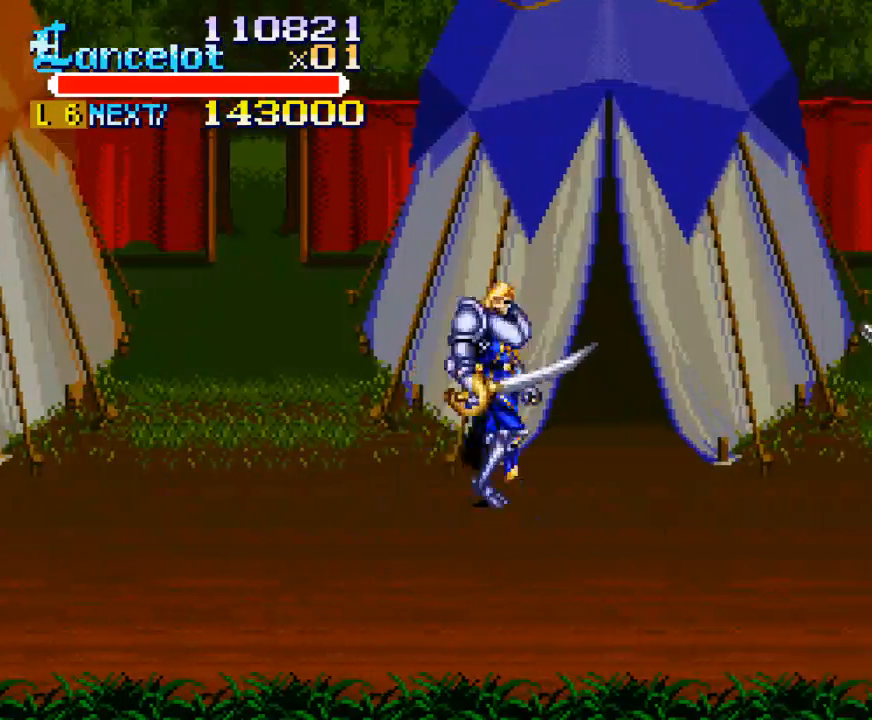
{"buttons": ["DPAD_RIGHT"], "right_stick": "center", "events": [[67, "A", "down"], [433, "A", "up"]]}
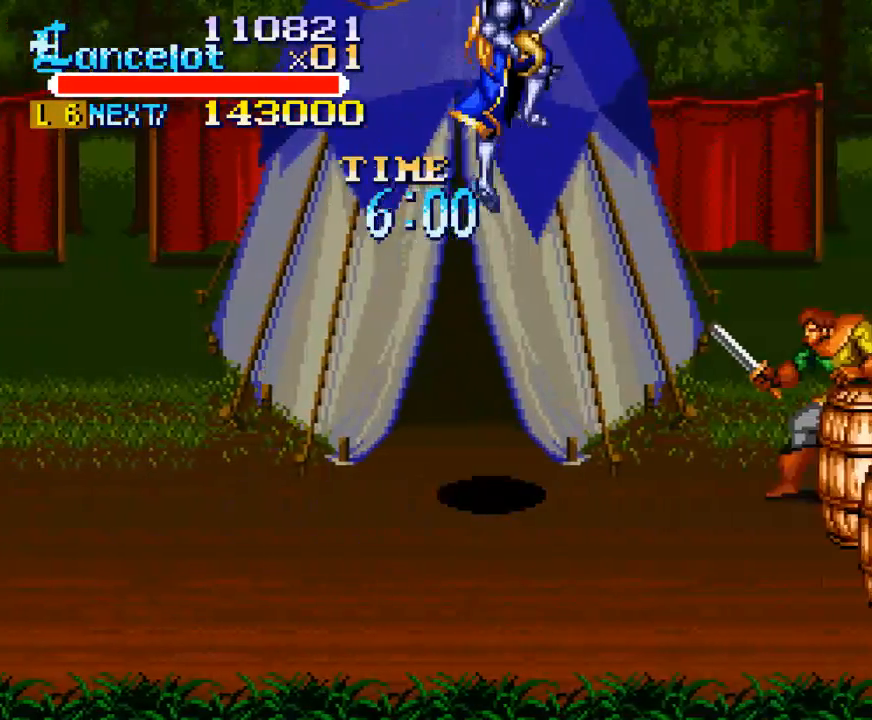
{"buttons": ["X", "DPAD_RIGHT"], "right_stick": "center", "events": [[333, "DPAD_RIGHT", "up"], [433, "X", "down"], [467, "DPAD_RIGHT", "down"]]}
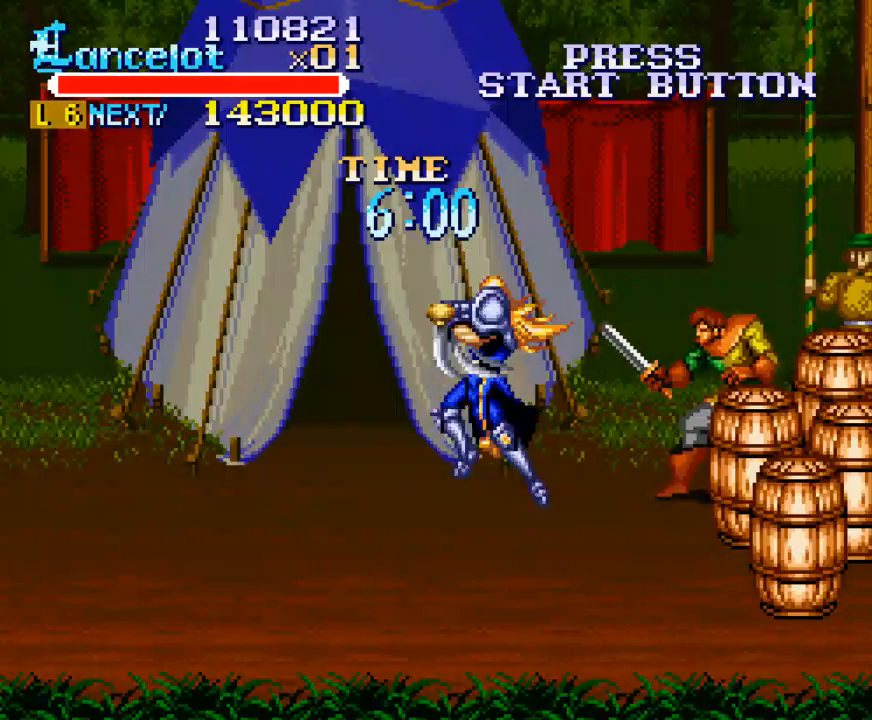
{"buttons": ["DPAD_RIGHT"], "right_stick": "center", "events": [[467, "X", "up"]]}
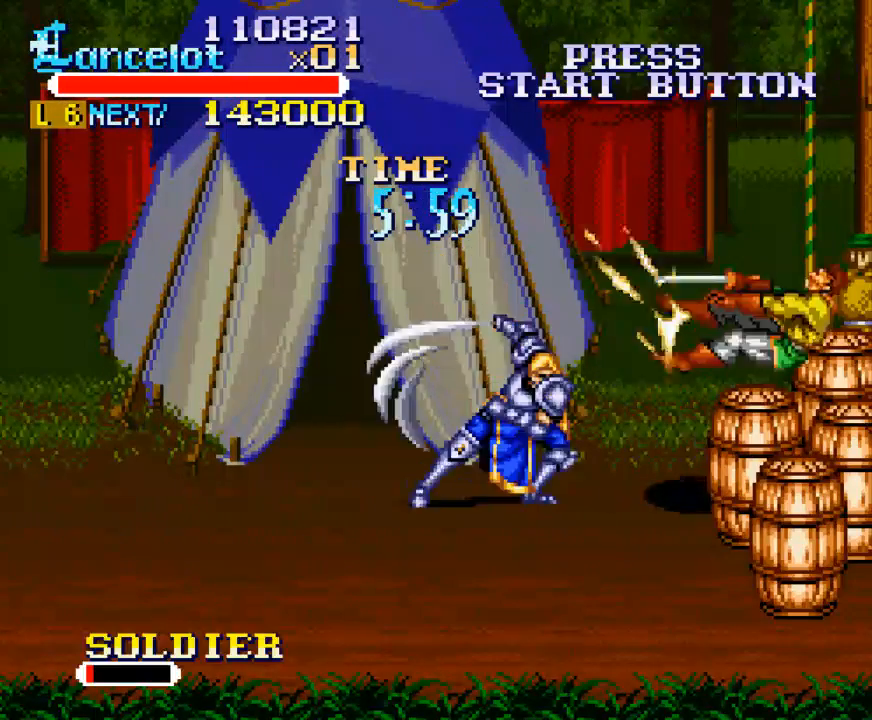
{"buttons": ["DPAD_RIGHT"], "right_stick": "center", "events": []}
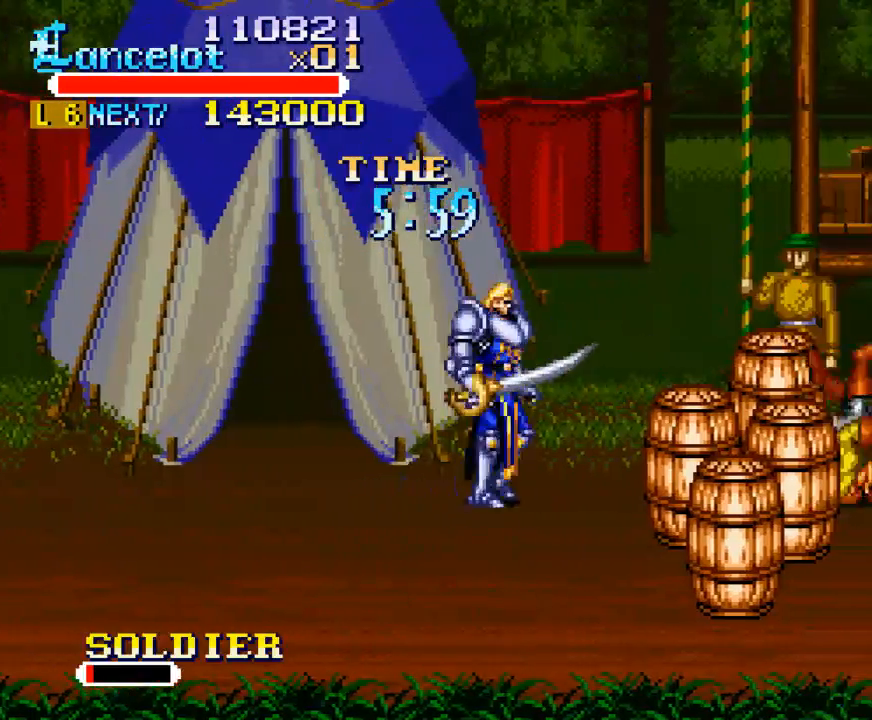
{"buttons": ["DPAD_RIGHT"], "right_stick": "center", "events": [[267, "A", "down"], [400, "A", "up"]]}
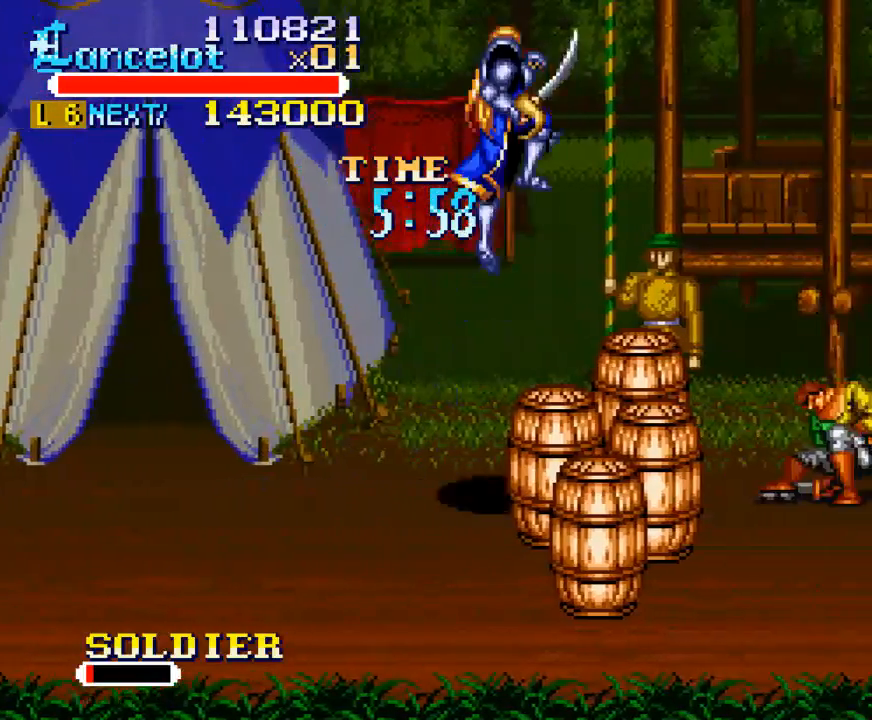
{"buttons": [], "right_stick": "center", "events": [[267, "DPAD_RIGHT", "up"]]}
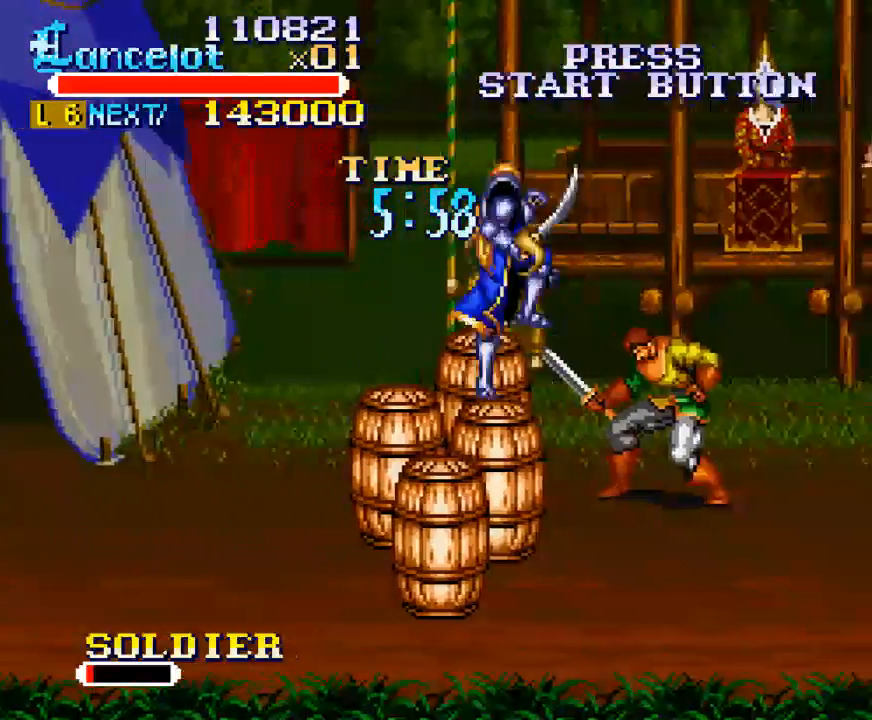
{"buttons": ["X", "DPAD_RIGHT"], "right_stick": "center", "events": [[167, "DPAD_RIGHT", "down"], [167, "X", "down"]]}
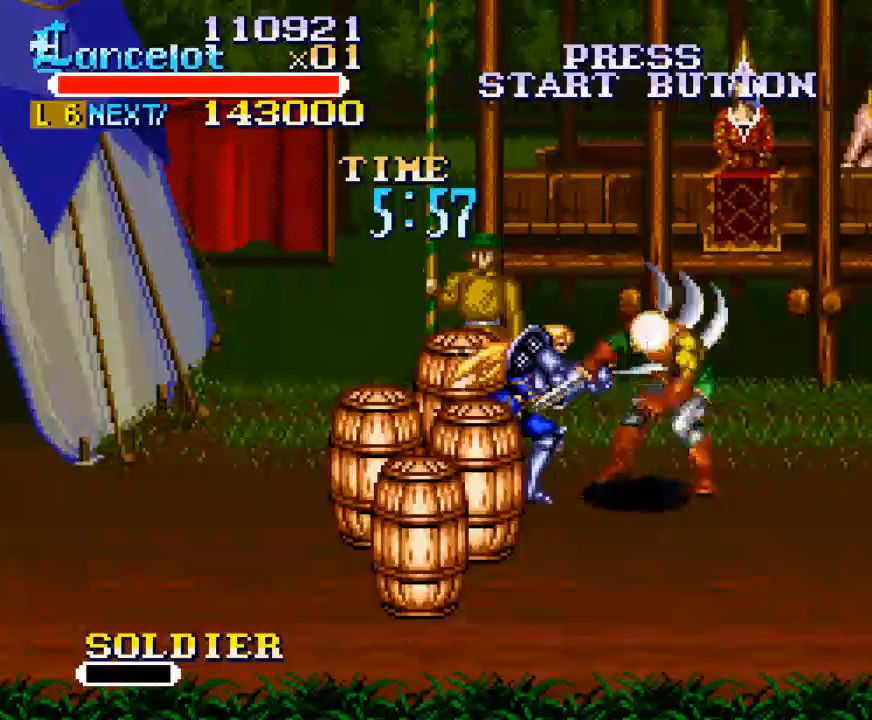
{"buttons": ["DPAD_RIGHT"], "right_stick": "center", "events": [[200, "X", "up"]]}
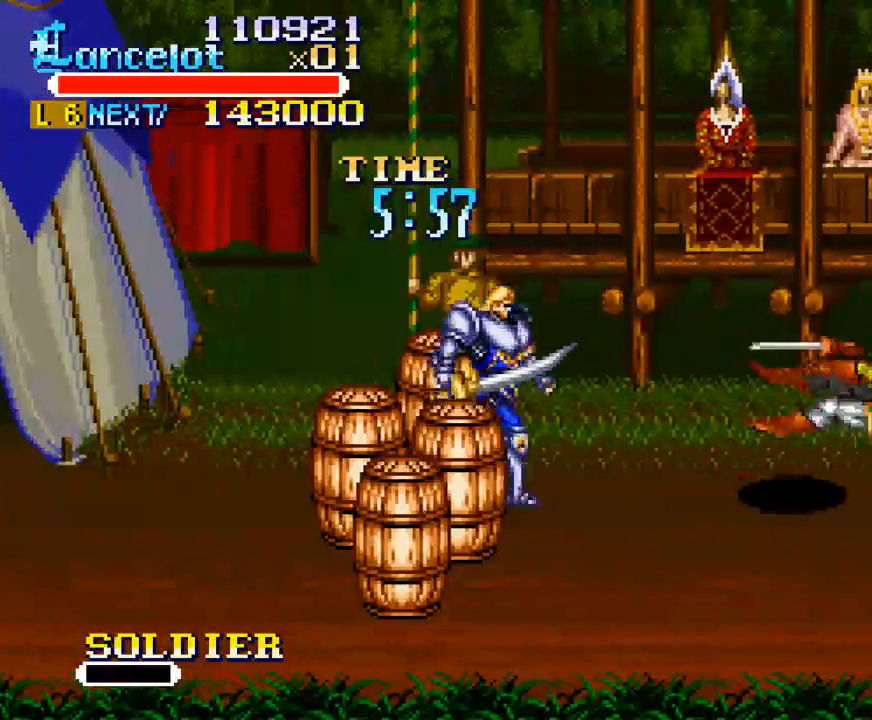
{"buttons": ["DPAD_RIGHT"], "right_stick": "center", "events": []}
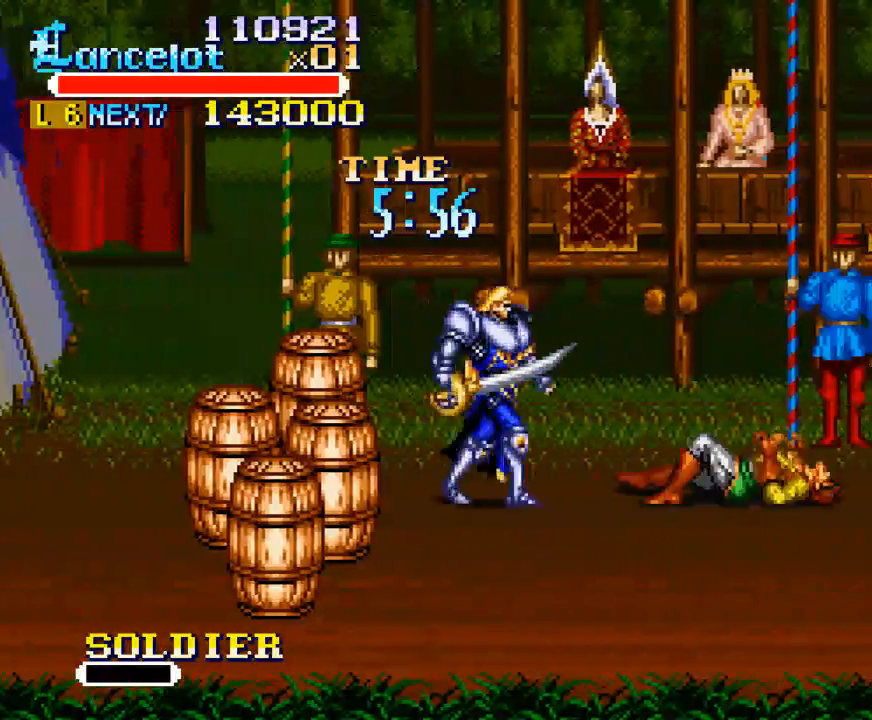
{"buttons": ["DPAD_RIGHT"], "right_stick": "center", "events": []}
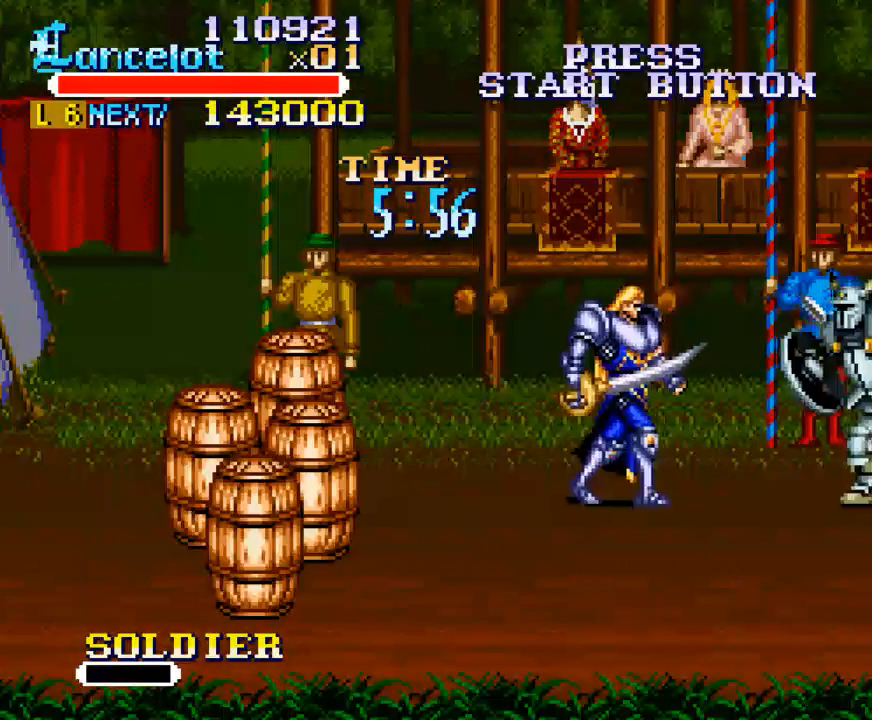
{"buttons": ["B", "DPAD_LEFT"], "right_stick": "center", "events": [[33, "DPAD_RIGHT", "up"], [67, "DPAD_LEFT", "down"], [133, "B", "down"]]}
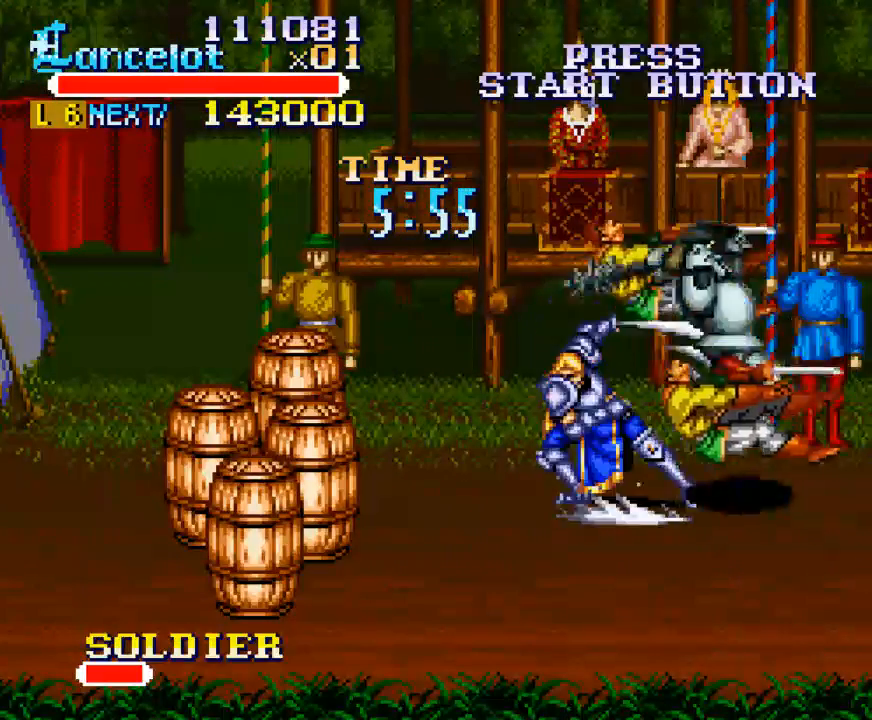
{"buttons": [], "right_stick": "center", "events": [[100, "B", "up"], [433, "DPAD_LEFT", "up"]]}
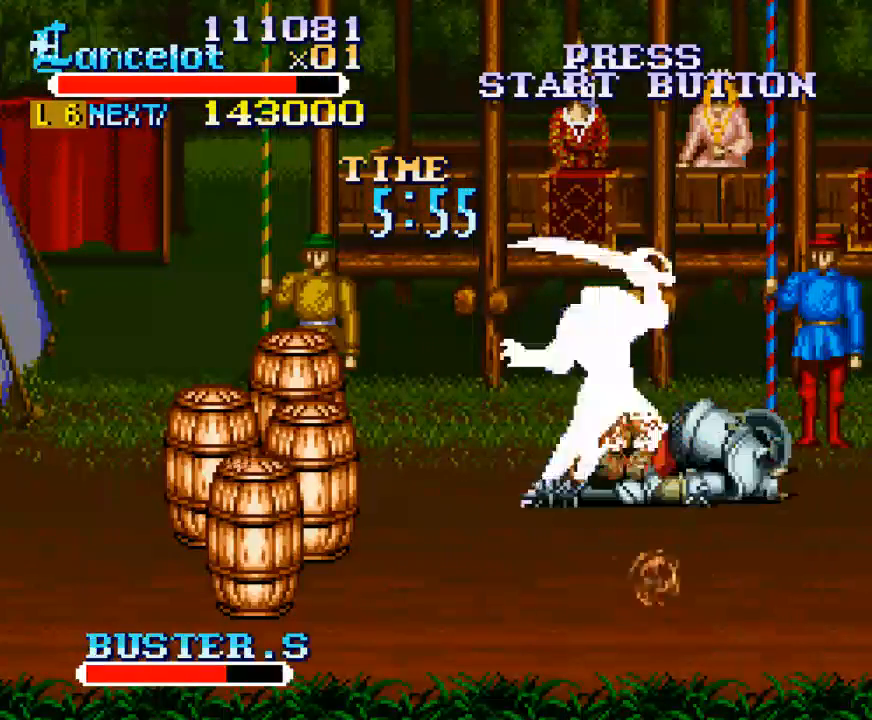
{"buttons": [], "right_stick": "center", "events": [[333, "DPAD_RIGHT", "down"], [367, "DPAD_RIGHT", "up"]]}
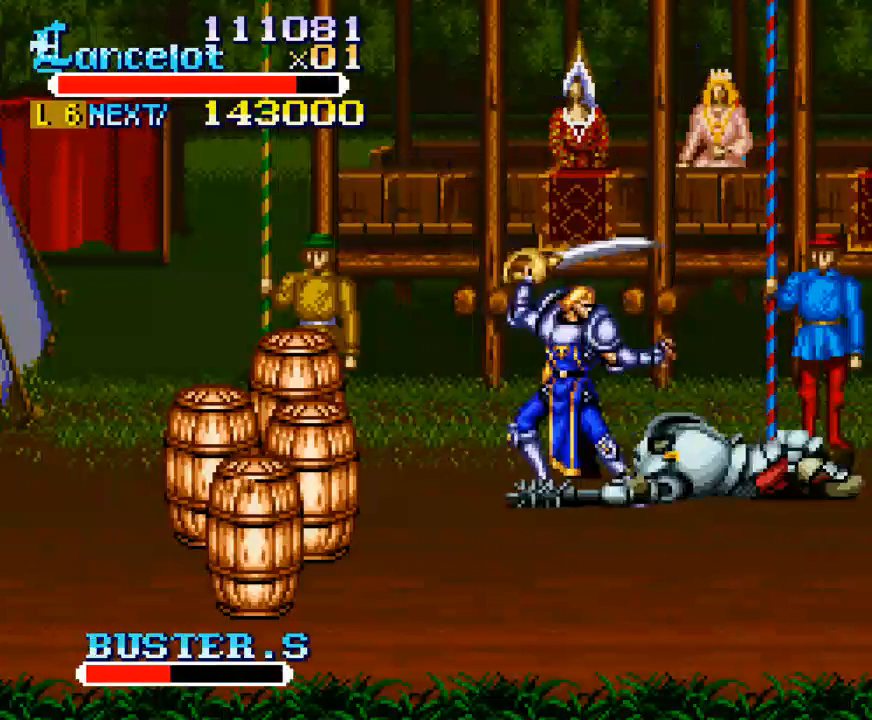
{"buttons": ["X", "DPAD_RIGHT"], "right_stick": "center", "events": [[100, "X", "down"], [133, "DPAD_RIGHT", "down"]]}
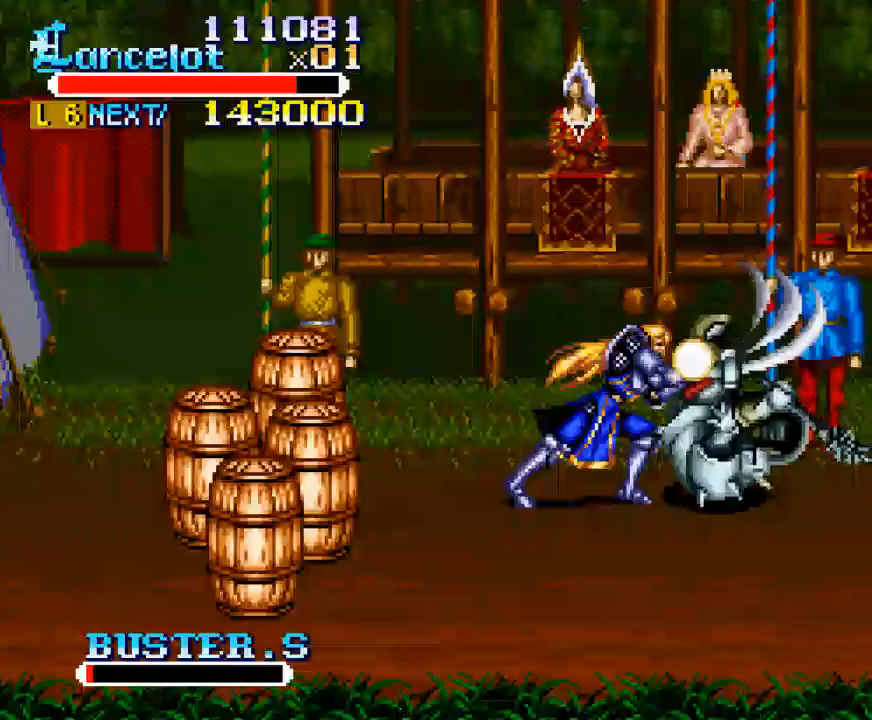
{"buttons": ["DPAD_RIGHT"], "right_stick": "center", "events": [[133, "DPAD_RIGHT", "up"], [167, "X", "up"], [367, "DPAD_RIGHT", "down"]]}
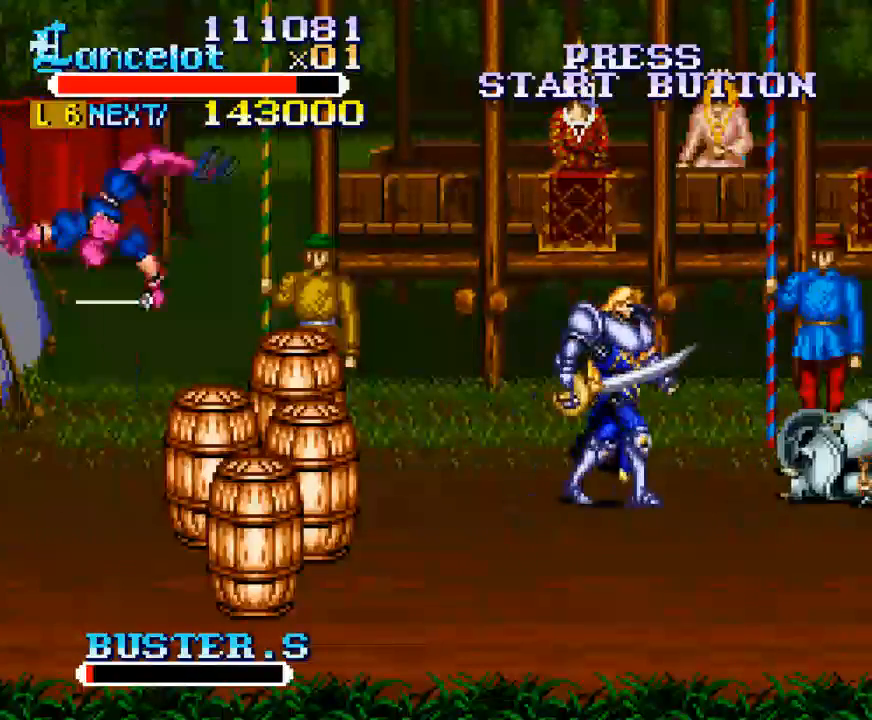
{"buttons": ["DPAD_LEFT"], "right_stick": "center", "events": [[33, "DPAD_RIGHT", "up"], [133, "DPAD_LEFT", "down"]]}
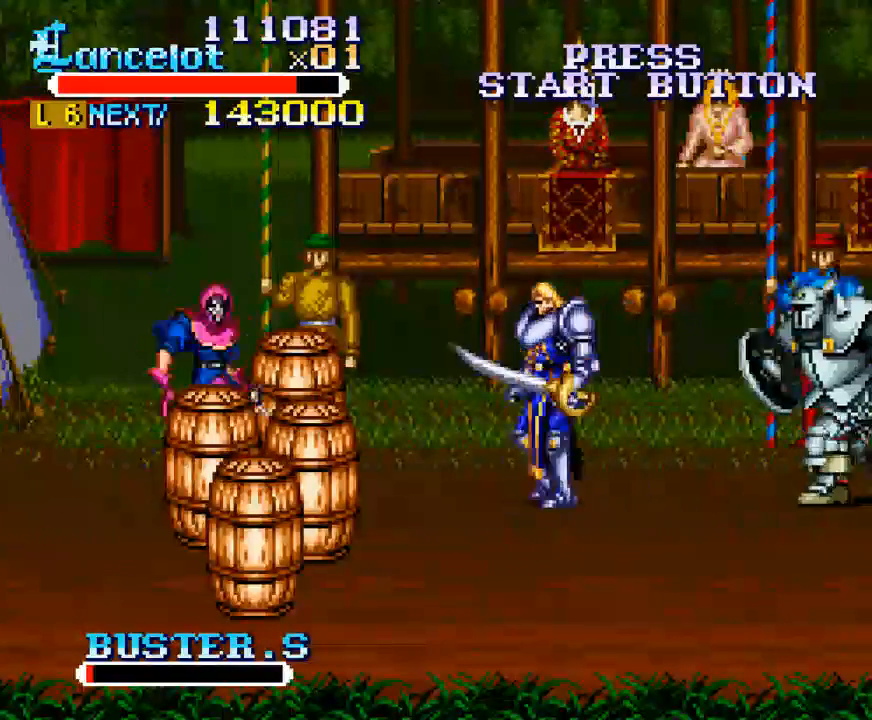
{"buttons": ["B"], "right_stick": "center", "events": [[33, "DPAD_LEFT", "up"], [67, "DPAD_RIGHT", "down"], [167, "B", "down"], [300, "DPAD_RIGHT", "up"]]}
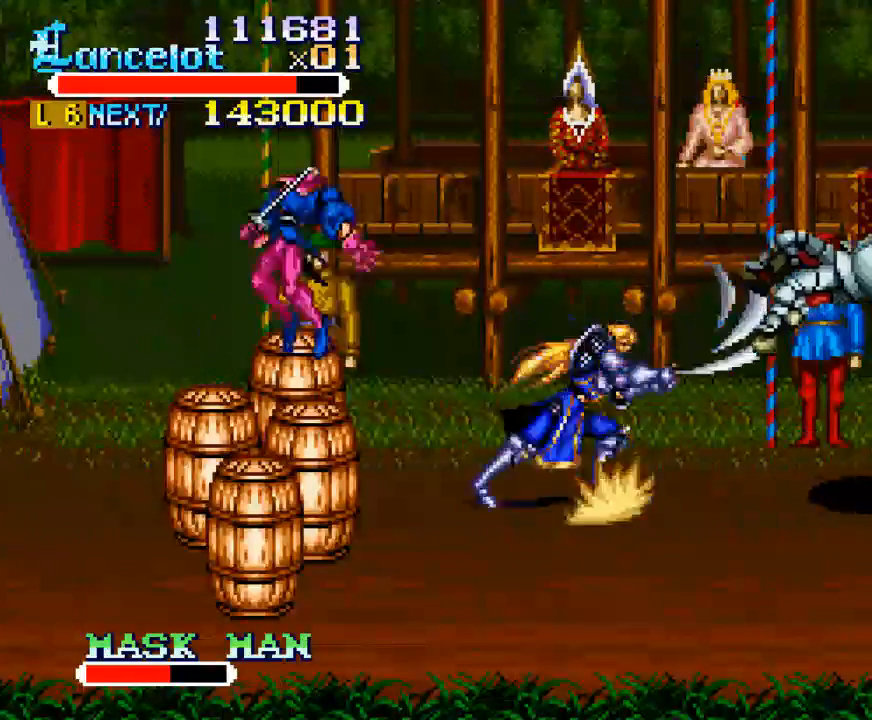
{"buttons": ["DPAD_RIGHT"], "right_stick": "center", "events": [[67, "B", "up"], [433, "DPAD_RIGHT", "down"]]}
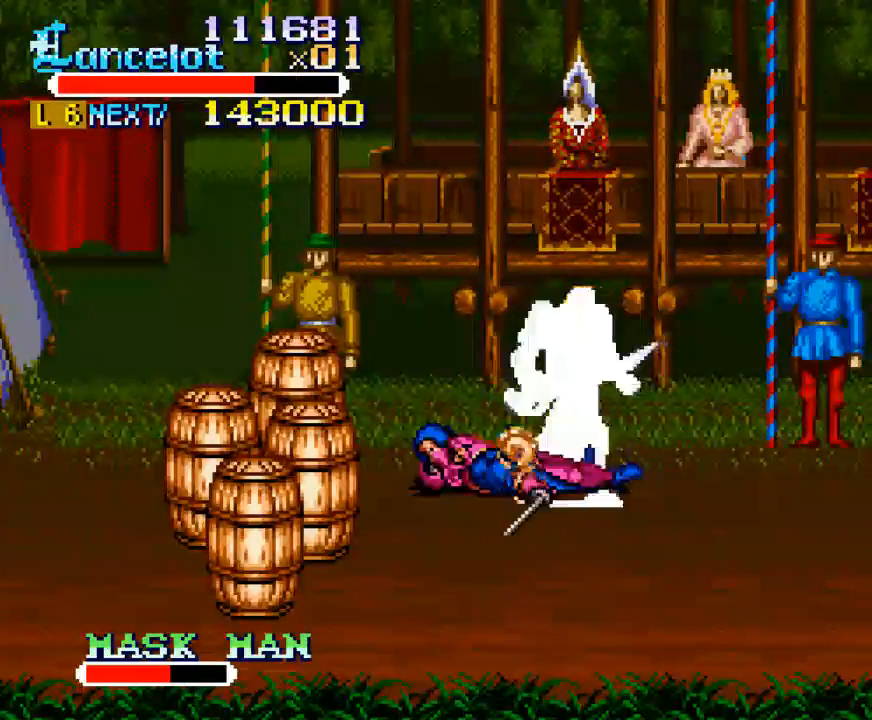
{"buttons": ["X", "DPAD_LEFT"], "right_stick": "center", "events": [[100, "DPAD_RIGHT", "up"], [167, "DPAD_LEFT", "down"], [300, "DPAD_LEFT", "up"], [467, "X", "down"], [500, "DPAD_LEFT", "down"]]}
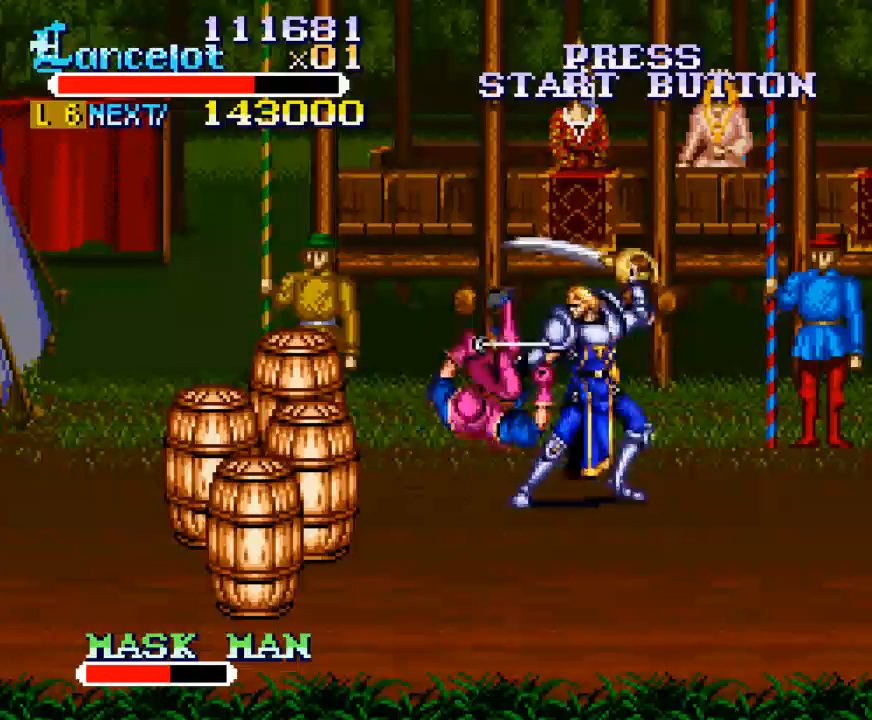
{"buttons": ["X", "DPAD_LEFT"], "right_stick": "center", "events": []}
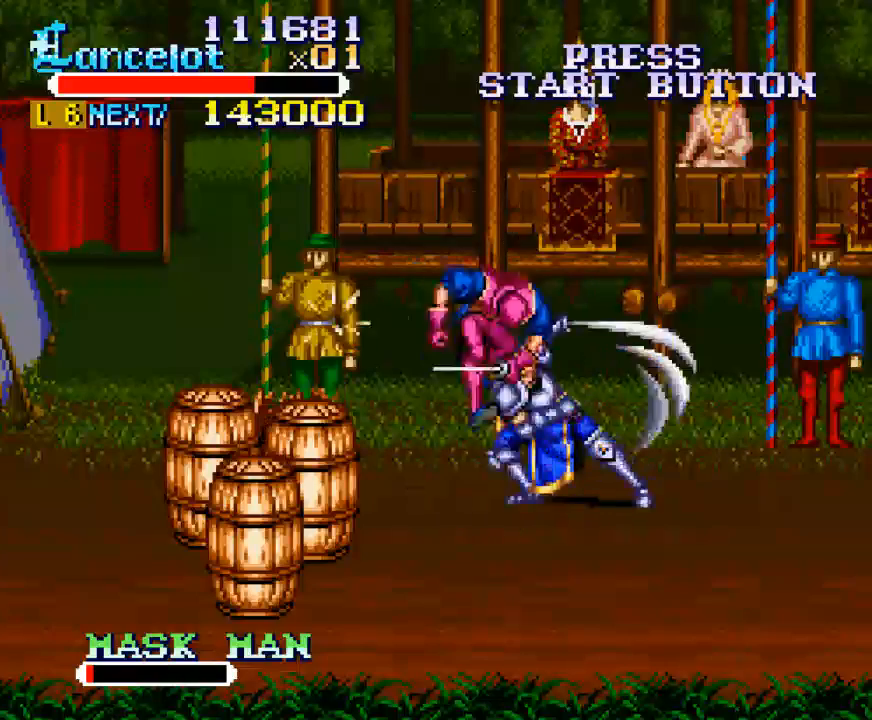
{"buttons": ["DPAD_LEFT"], "right_stick": "center", "events": [[33, "X", "up"]]}
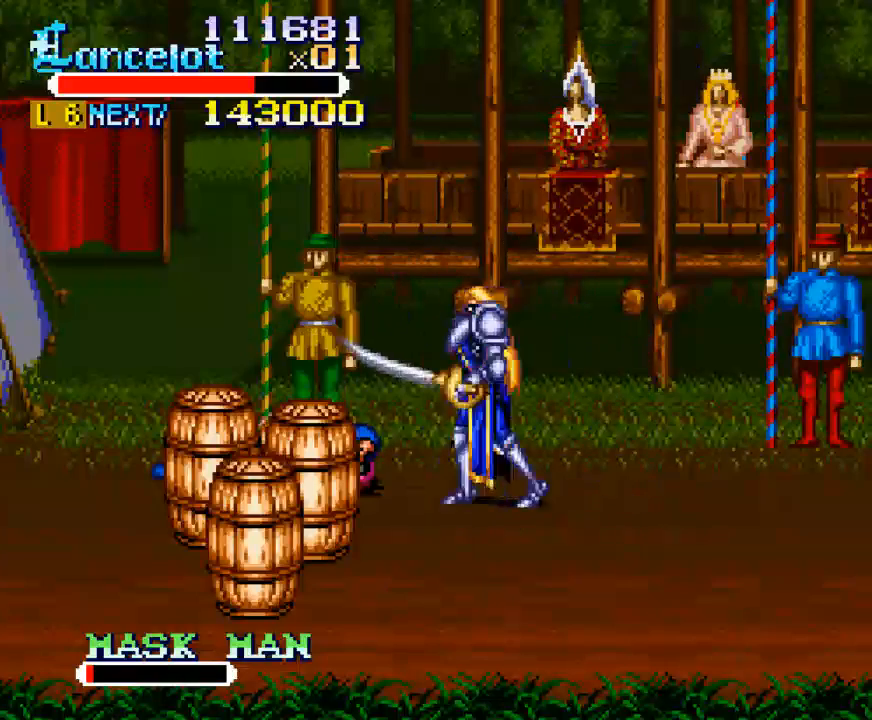
{"buttons": [], "right_stick": "center", "events": [[33, "DPAD_LEFT", "up"], [167, "DPAD_RIGHT", "down"], [267, "DPAD_RIGHT", "up"]]}
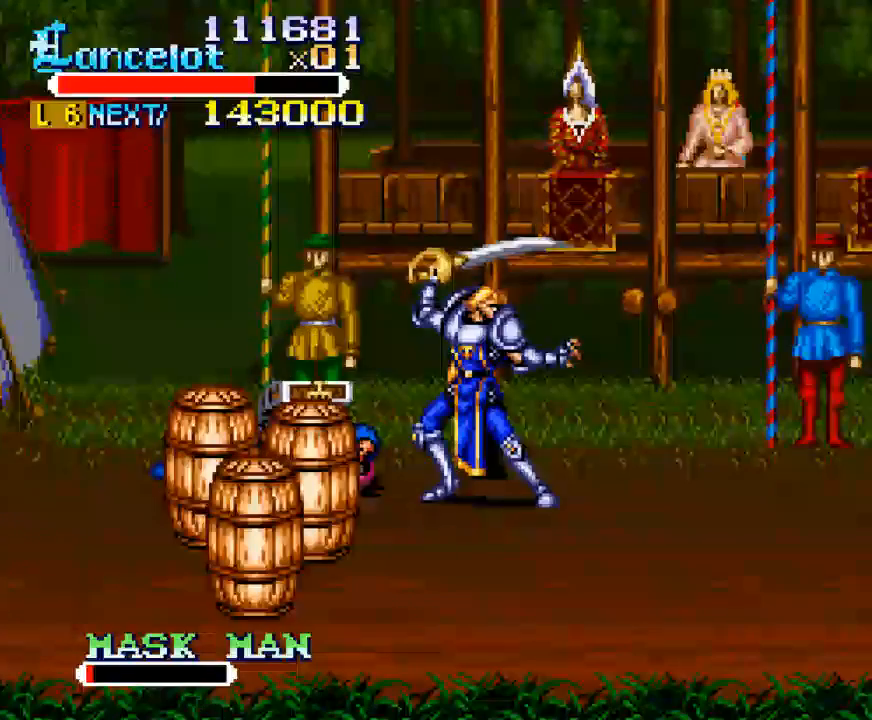
{"buttons": [], "right_stick": "center", "events": [[67, "DPAD_LEFT", "down"], [133, "X", "down"], [200, "DPAD_LEFT", "up"], [333, "X", "up"]]}
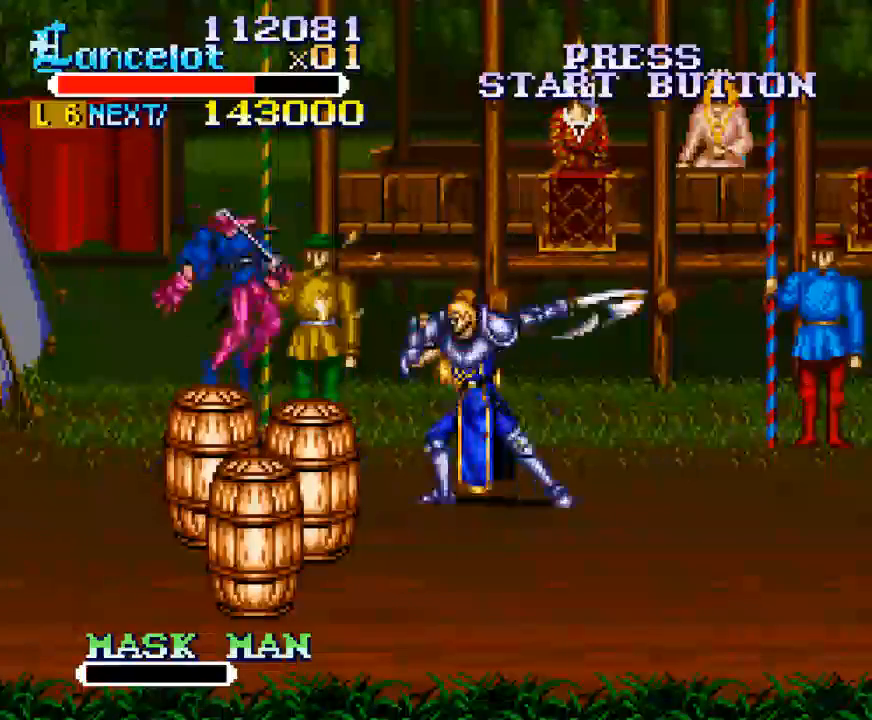
{"buttons": ["DPAD_DOWN", "DPAD_LEFT"], "right_stick": "center", "events": [[133, "DPAD_DOWN", "down"], [200, "DPAD_LEFT", "down"]]}
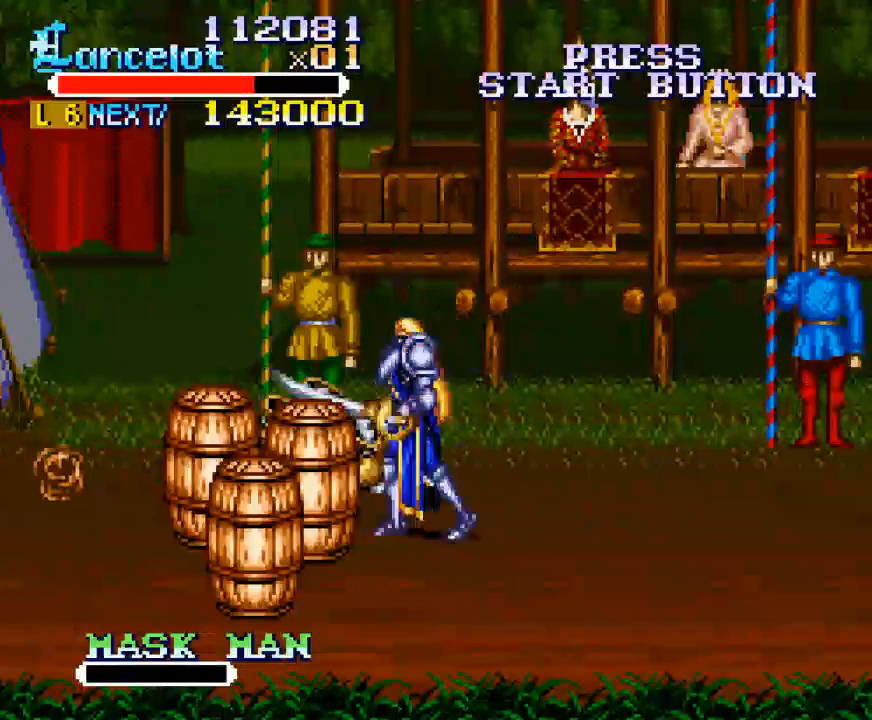
{"buttons": ["DPAD_LEFT"], "right_stick": "center", "events": [[67, "X", "down"], [133, "DPAD_LEFT", "up"], [200, "X", "up"], [233, "DPAD_DOWN", "up"], [400, "DPAD_LEFT", "down"]]}
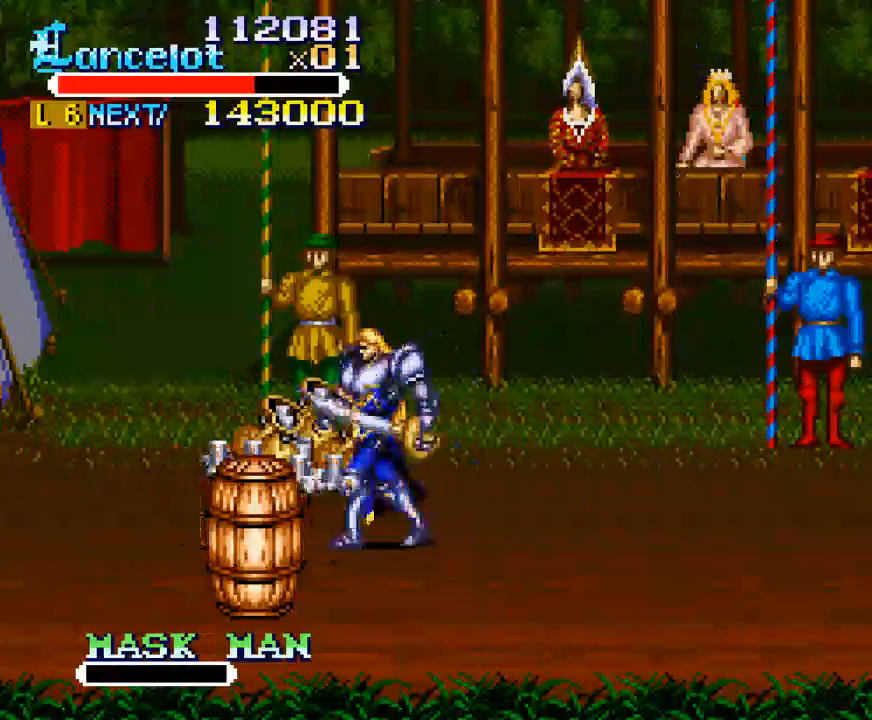
{"buttons": [], "right_stick": "center", "events": [[67, "DPAD_LEFT", "up"]]}